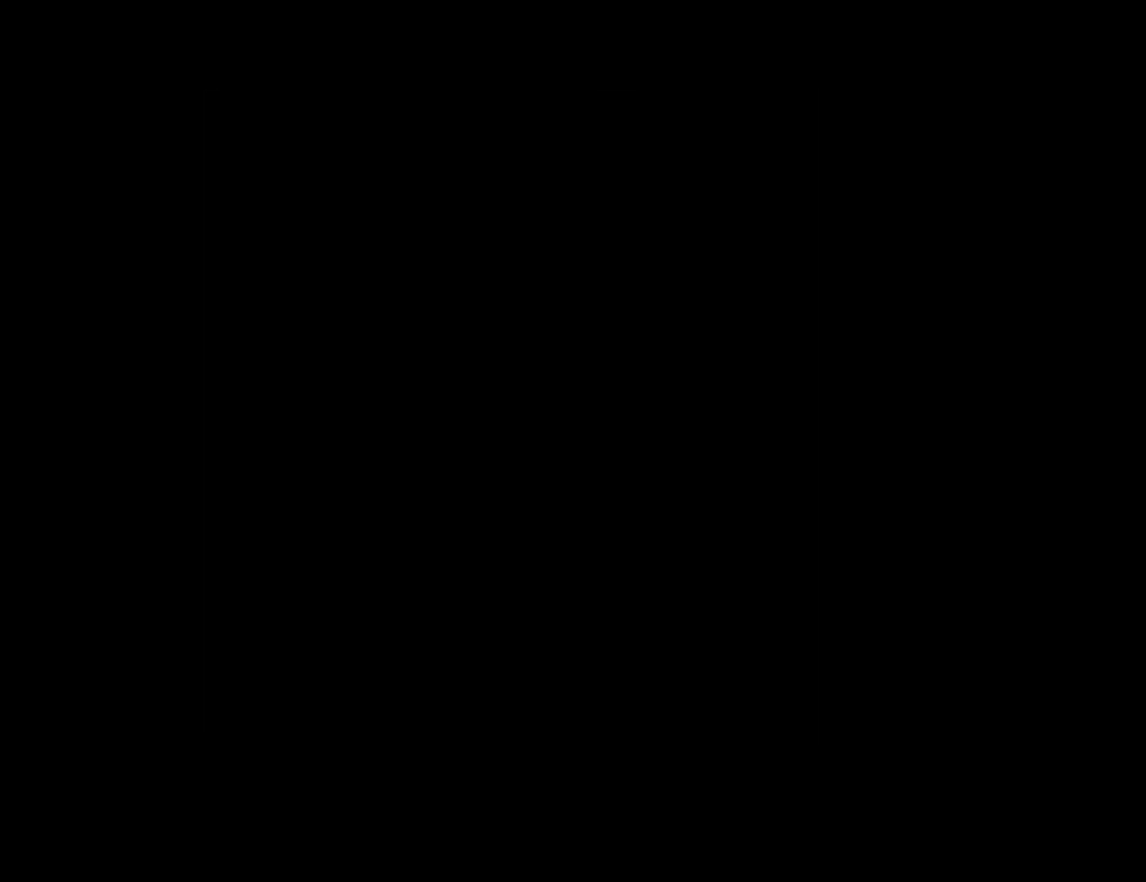
Gameplay with keyboard and mouse; each line is a JSON object with the keys and mouse buttons held at the frame after it. "events" lists presses ("down") and releases ("up") of "1", "2", "3", "4", "5", "6", "a", "alt", "c", "ctrl", "d", "down", "e", "escape", "f", "f1", "f2", "f3", "g", "h", "left", "num2", "q", "r", "right", "s", "shift", "space", "t", "tab", "up", "v", "w", "x", "z", "mouse_left", "mouse_middle", "mouse_right", "mouse_wheel_up" and "mouse_wheel_down" between this image and that frame as [ms after this image, input, new state], when the widget could be followed in between. "mouse_left", "mouse_middle", "mouse_right", "mouse_wheel_up", "mouse_wheel_down" = the "left", "middle", "right", "wheel_up", "wheel_down" buttons of the "mouse" list. No other keys are recorded. Mouse movement is not recorded.
{"keys": ["w"], "mouse": [], "events": [[467, "w", "down"]]}
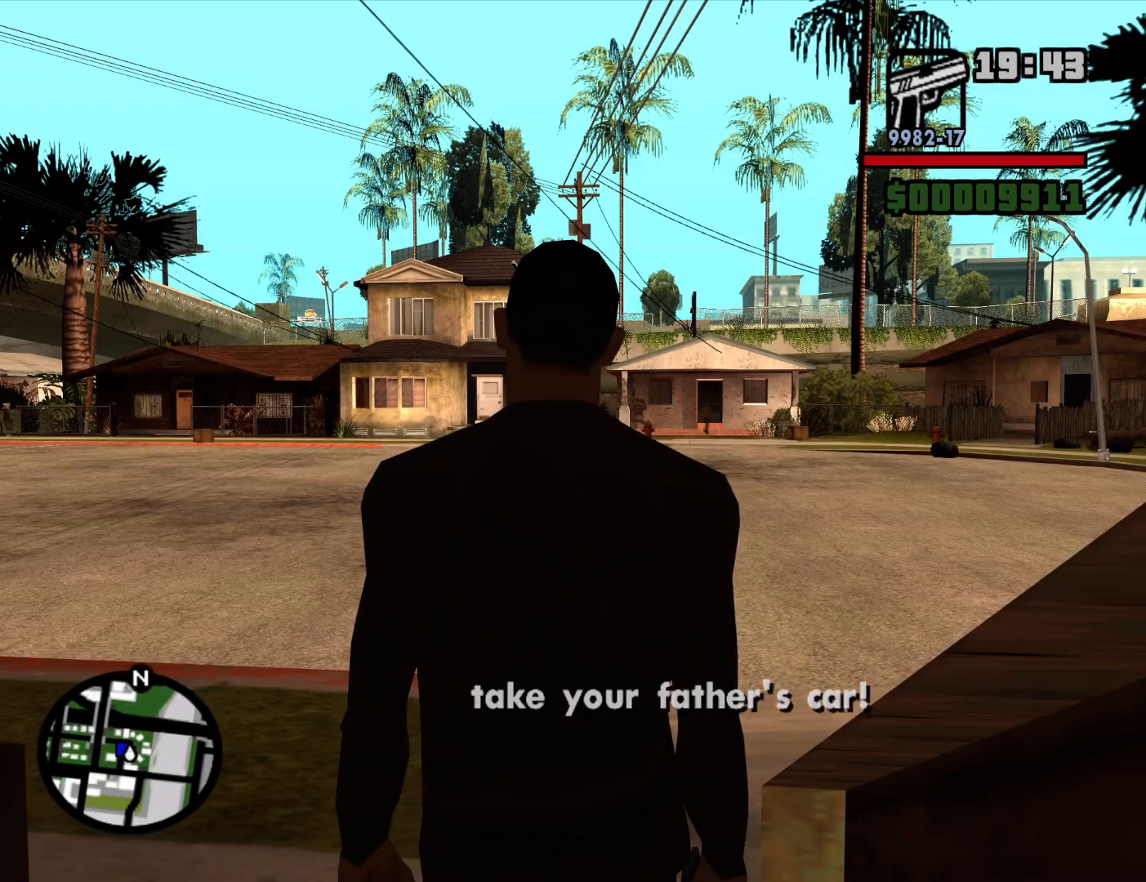
{"keys": ["w"], "mouse": [], "events": []}
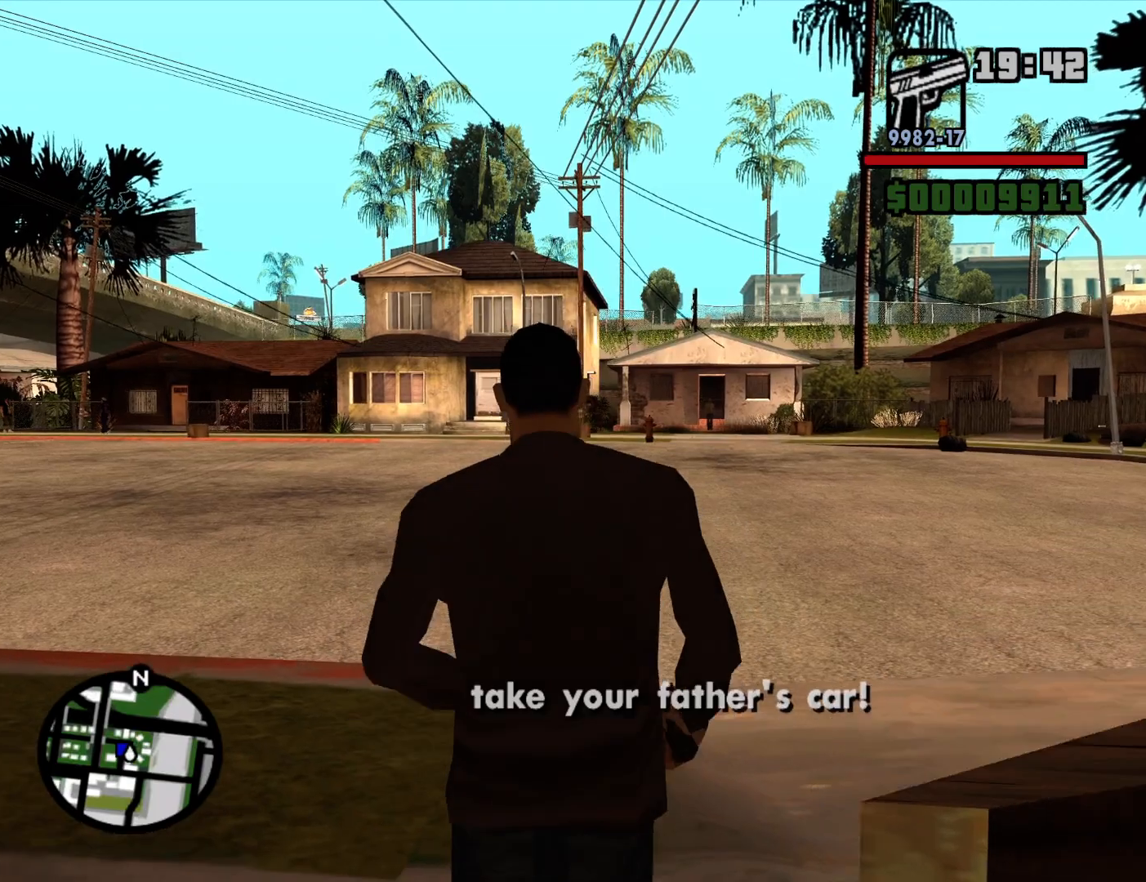
{"keys": ["w"], "mouse": [], "events": []}
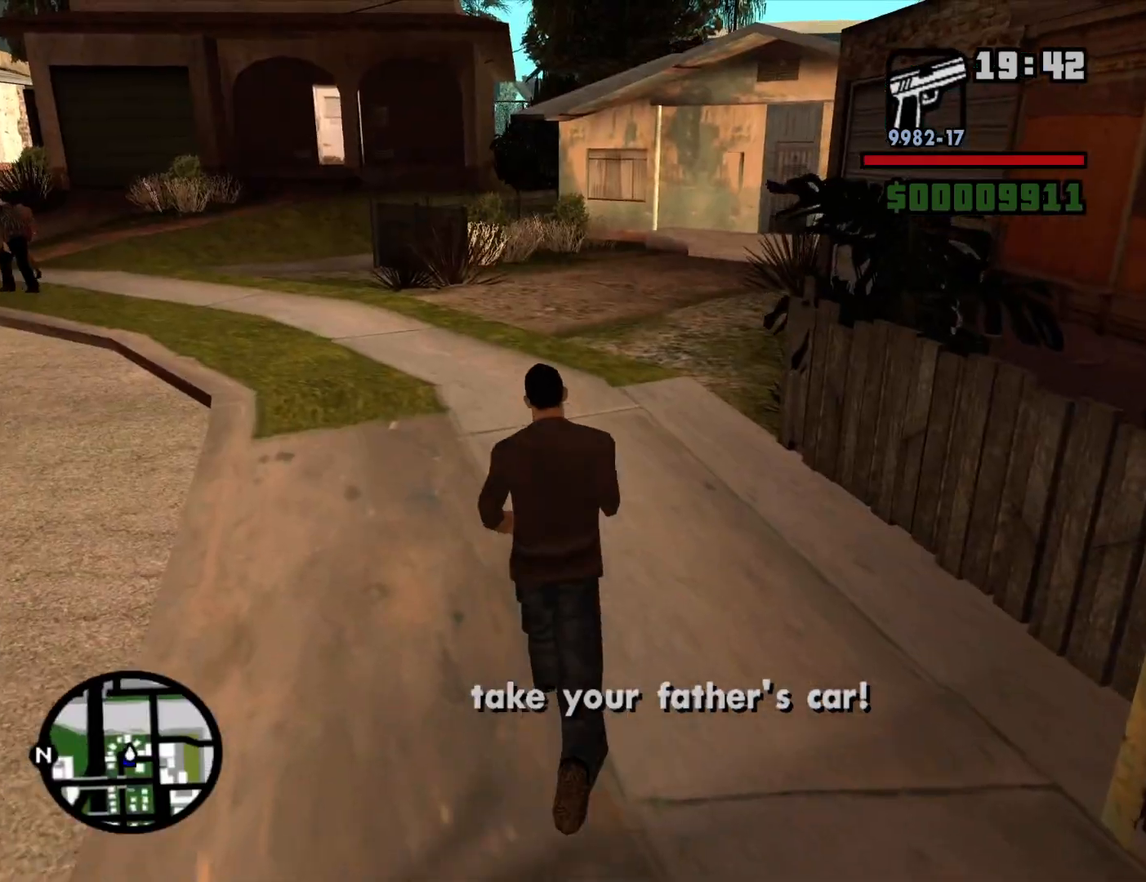
{"keys": ["a"], "mouse": [], "events": [[184, "a", "down"], [417, "w", "up"]]}
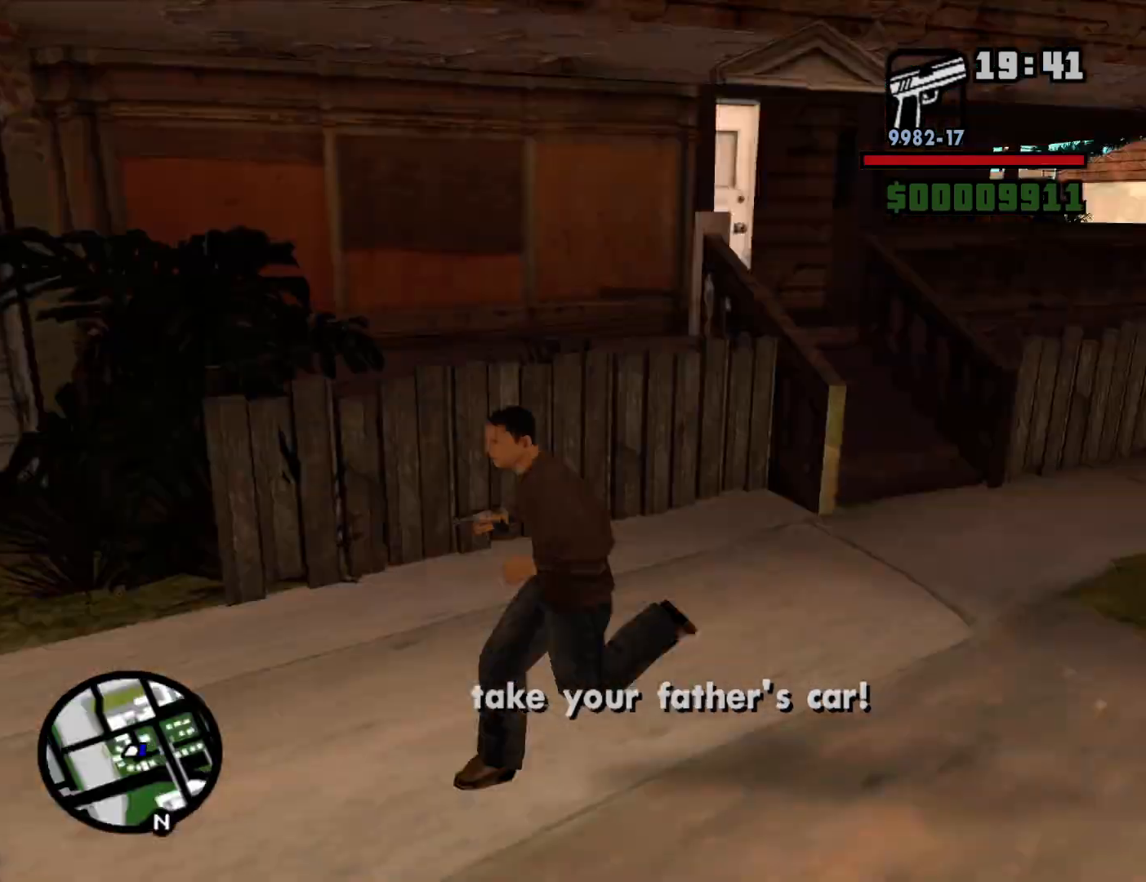
{"keys": ["space", "w"], "mouse": [], "events": [[67, "s", "down"], [150, "a", "up"], [150, "d", "down"], [150, "space", "down"], [200, "s", "up"], [300, "w", "down"], [350, "space", "up"], [434, "space", "down"], [484, "d", "up"]]}
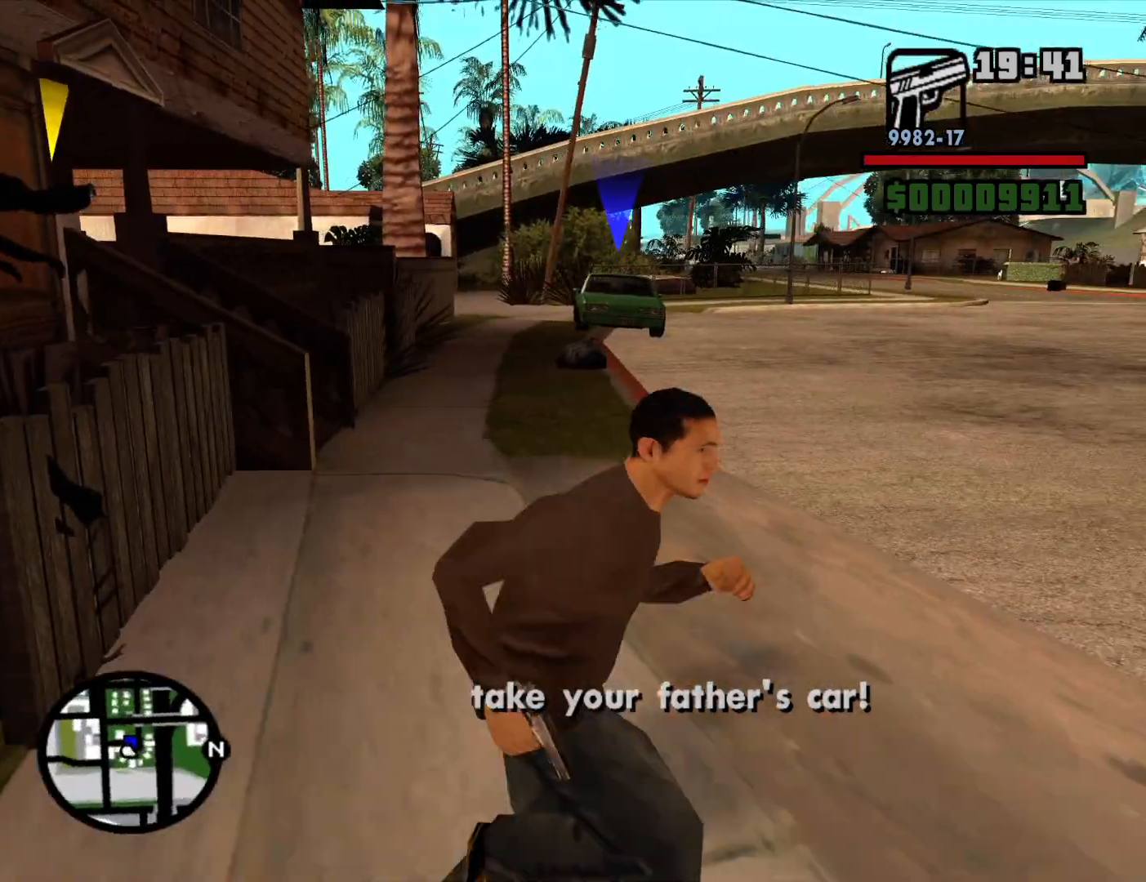
{"keys": ["space", "w"], "mouse": [], "events": [[34, "space", "up"], [134, "space", "down"], [217, "space", "up"], [317, "space", "down"], [400, "space", "up"], [500, "space", "down"]]}
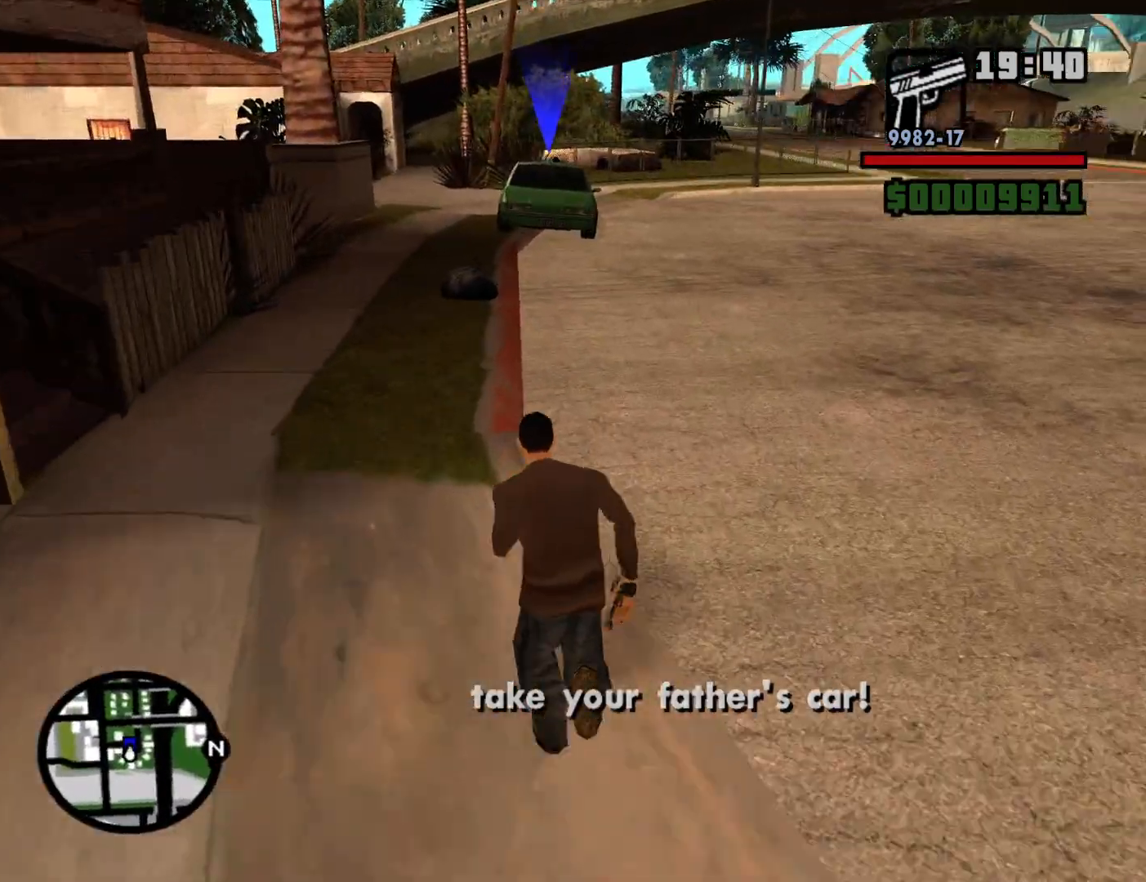
{"keys": ["w"], "mouse": [], "events": [[100, "space", "up"], [184, "space", "down"], [284, "space", "up"], [367, "space", "down"], [467, "space", "up"]]}
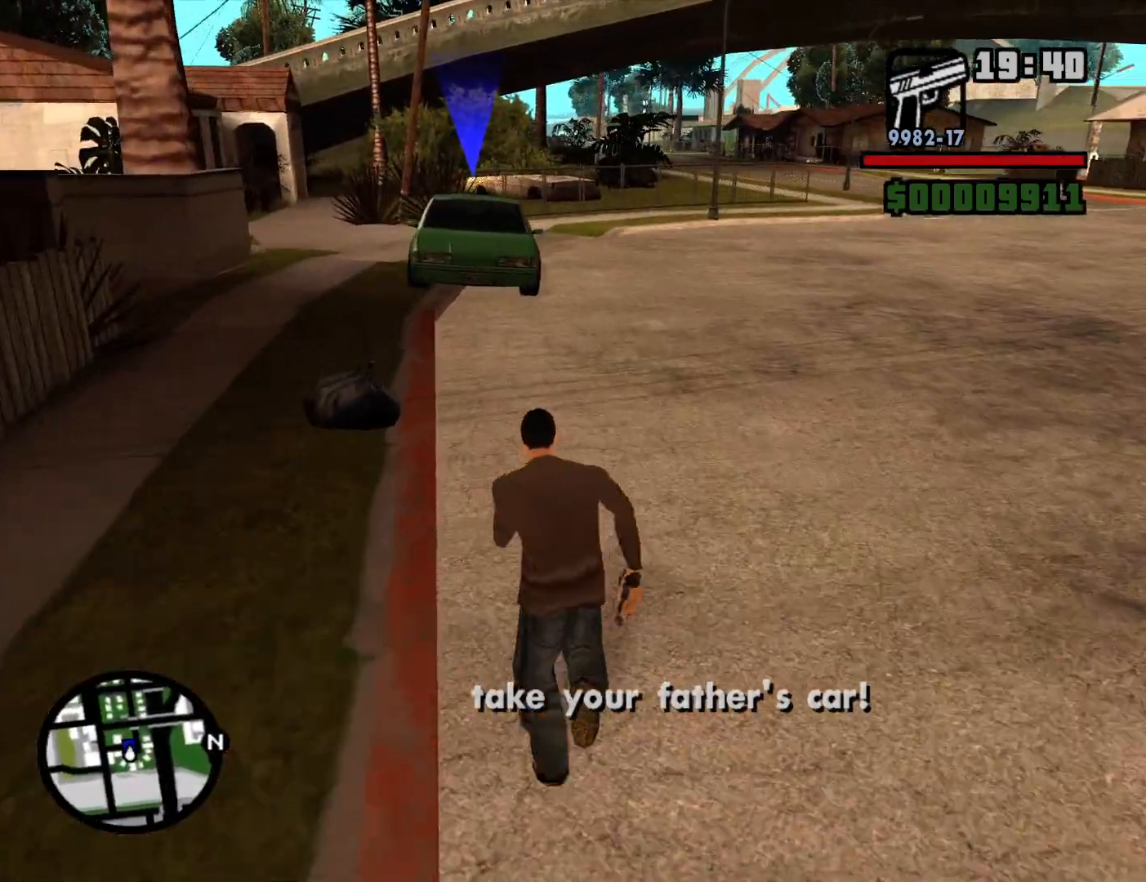
{"keys": ["space", "w"], "mouse": [], "events": [[67, "space", "down"], [150, "space", "up"], [300, "space", "down"], [350, "space", "up"], [484, "space", "down"]]}
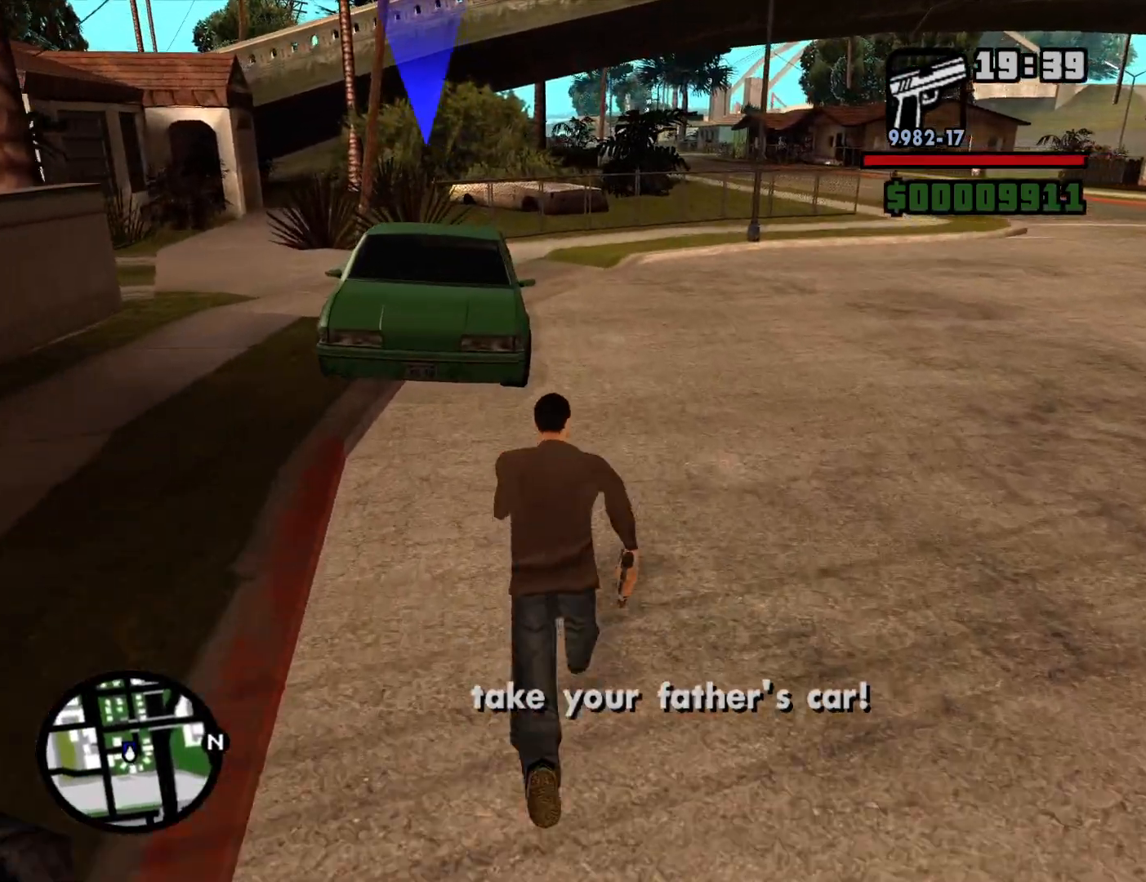
{"keys": ["w"], "mouse": [], "events": [[34, "space", "up"], [167, "space", "down"], [267, "space", "up"], [367, "space", "down"], [450, "space", "up"]]}
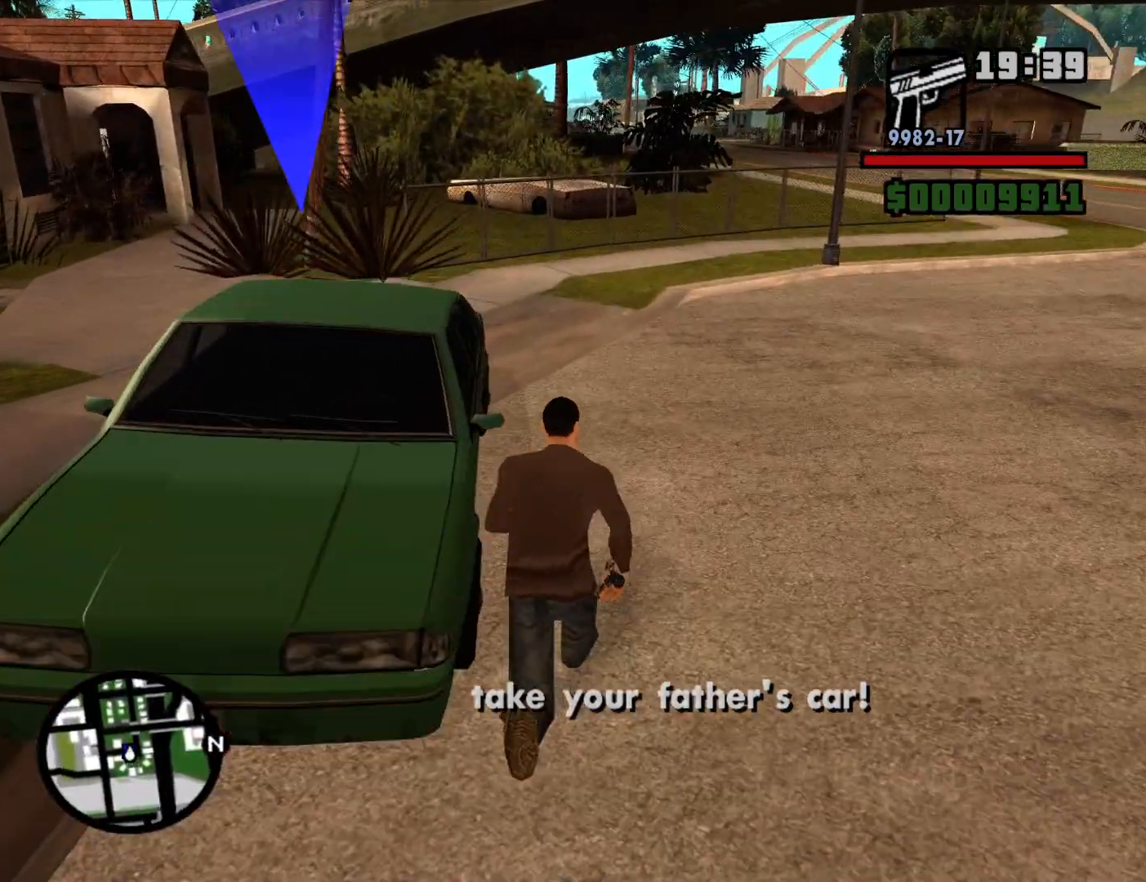
{"keys": [], "mouse": [], "events": [[50, "space", "down"], [100, "f", "down"], [134, "space", "up"], [134, "w", "up"], [184, "f", "up"]]}
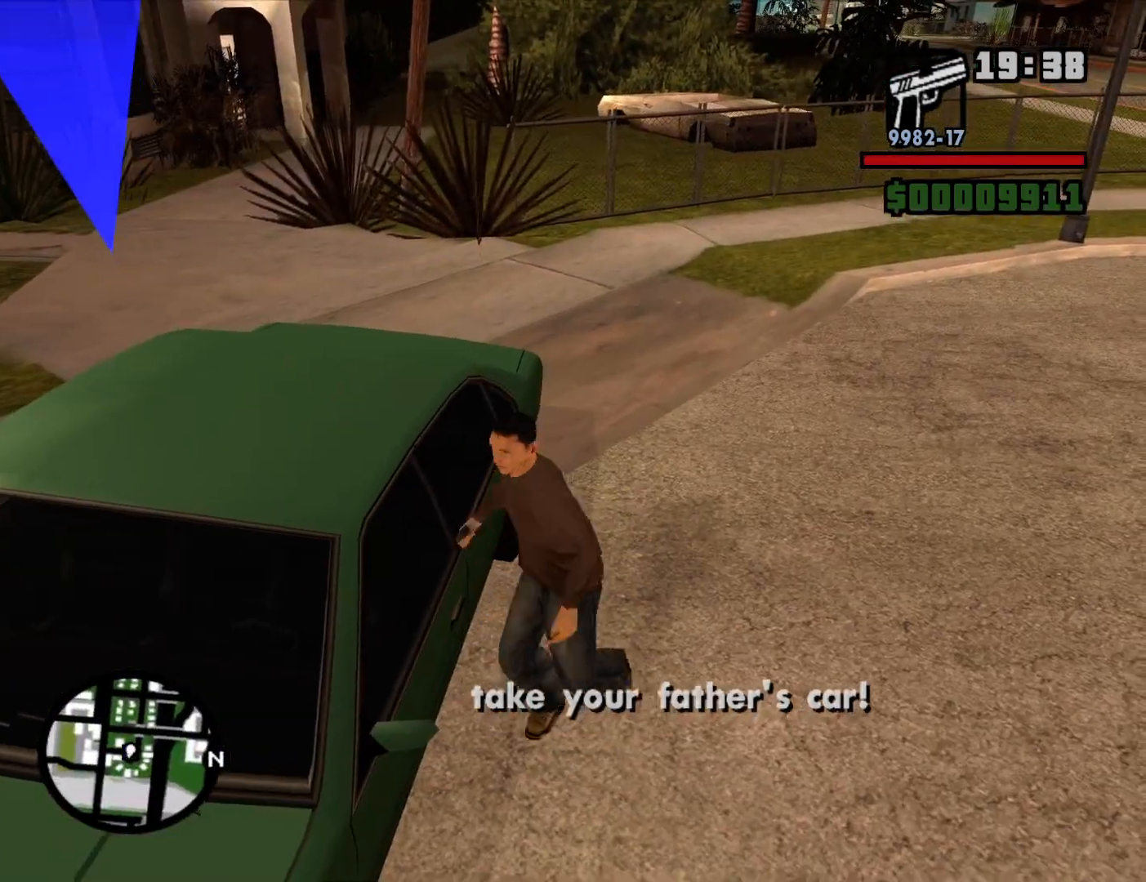
{"keys": [], "mouse": [], "events": []}
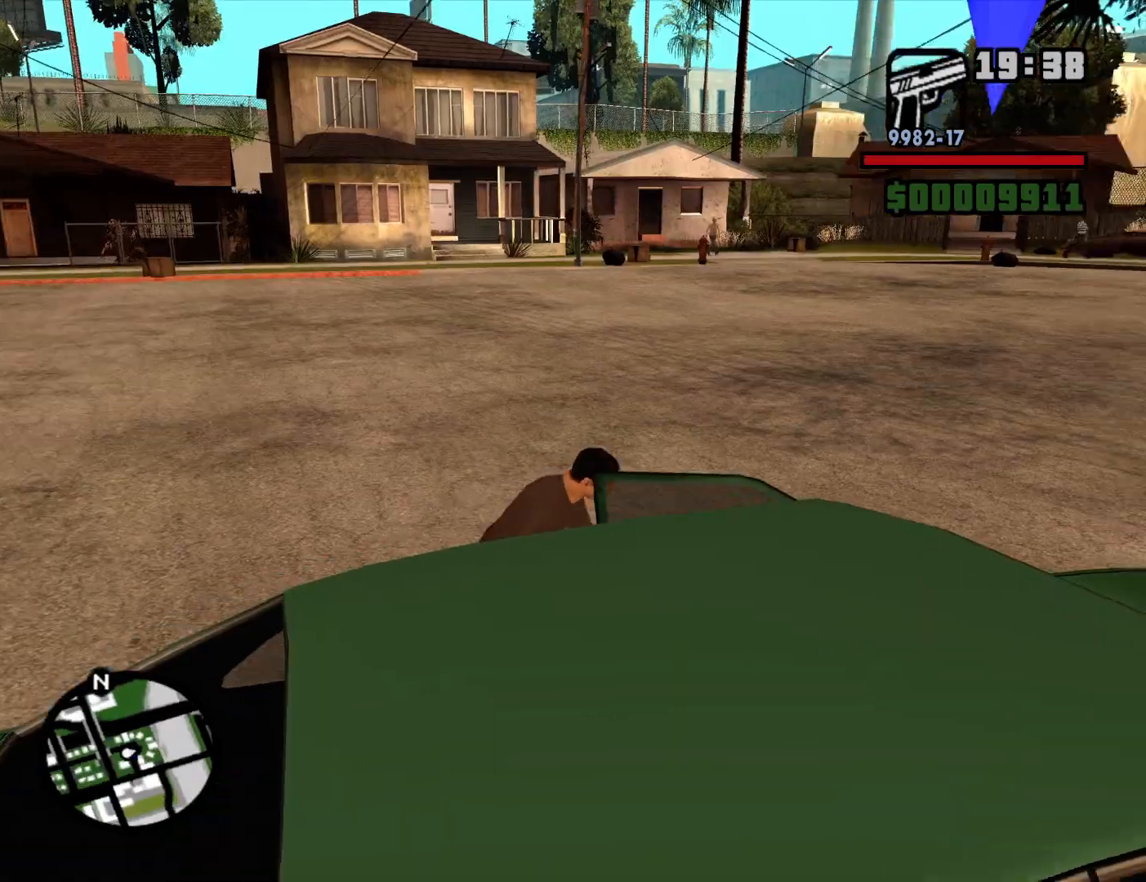
{"keys": [], "mouse": [], "events": []}
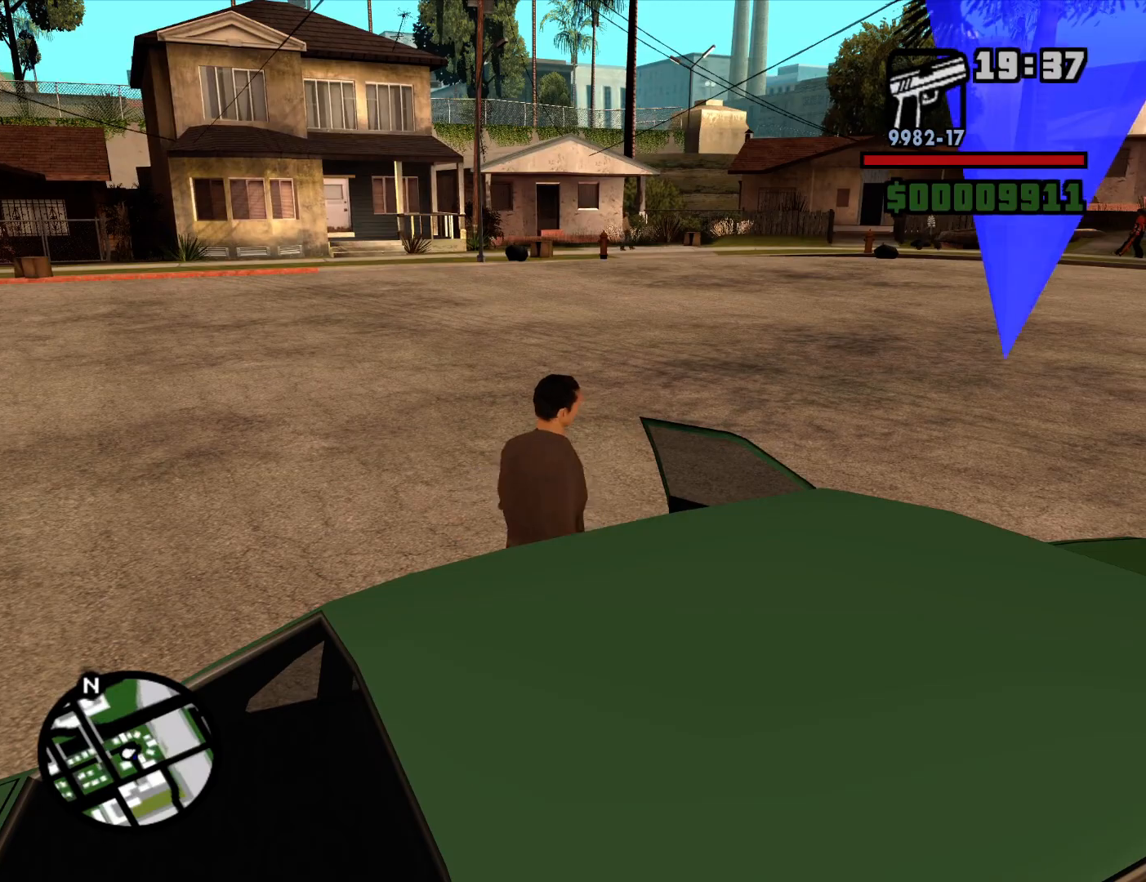
{"keys": ["a", "shift", "w"], "mouse": [], "events": [[184, "a", "down"], [184, "shift", "down"], [184, "w", "down"]]}
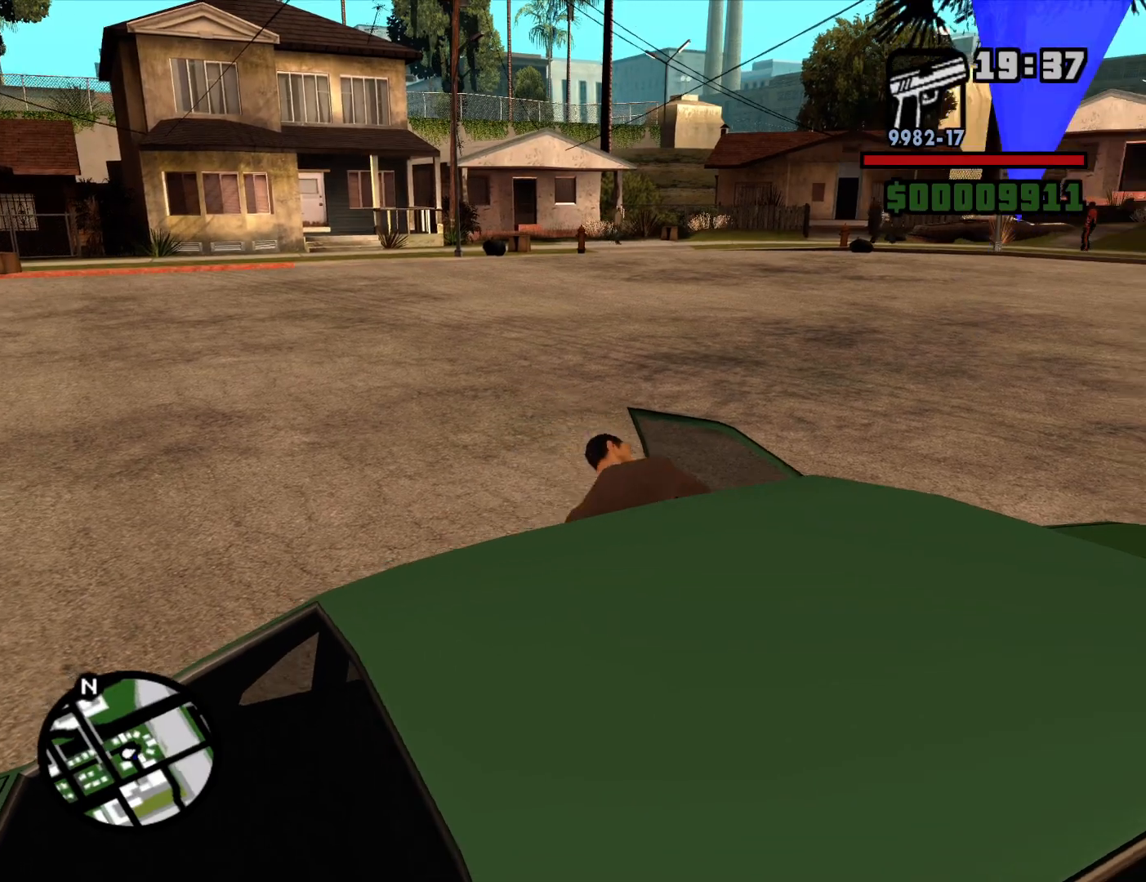
{"keys": ["a", "shift", "w"], "mouse": [], "events": []}
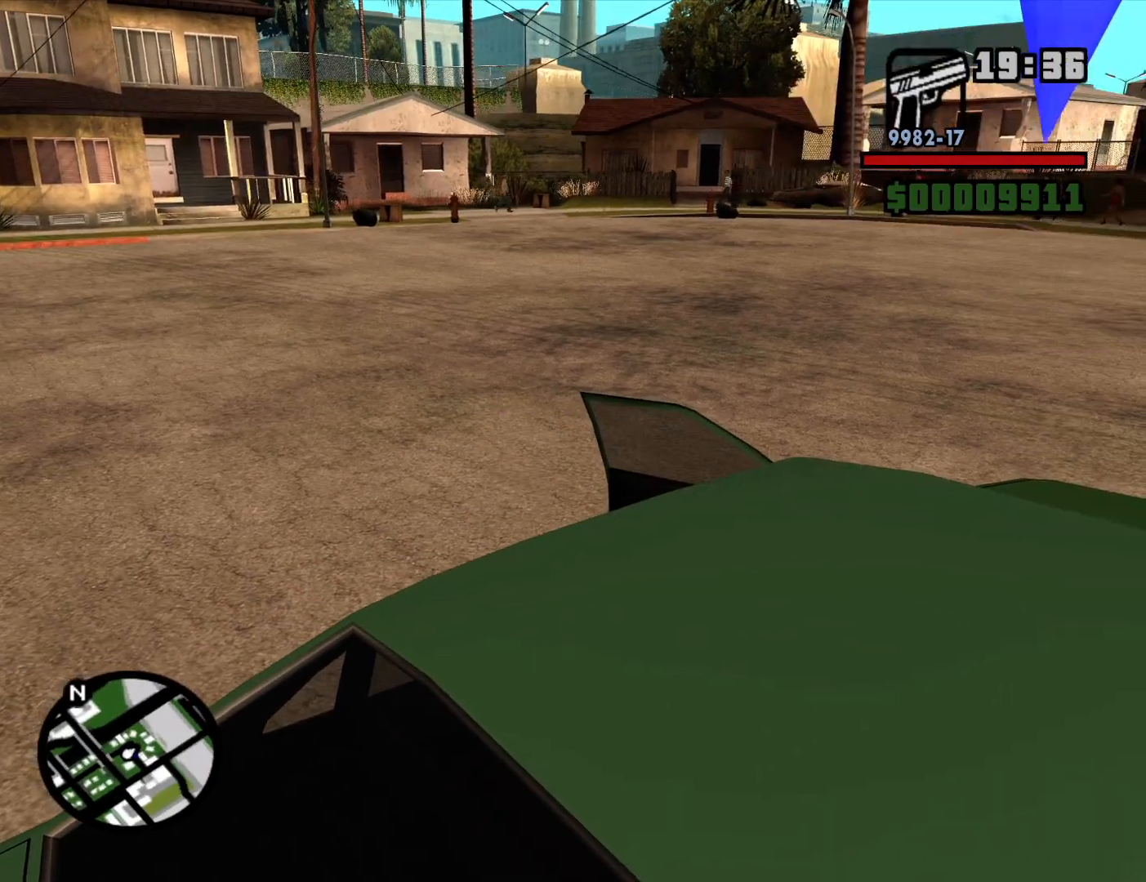
{"keys": ["a", "w"], "mouse": [], "events": [[267, "shift", "up"]]}
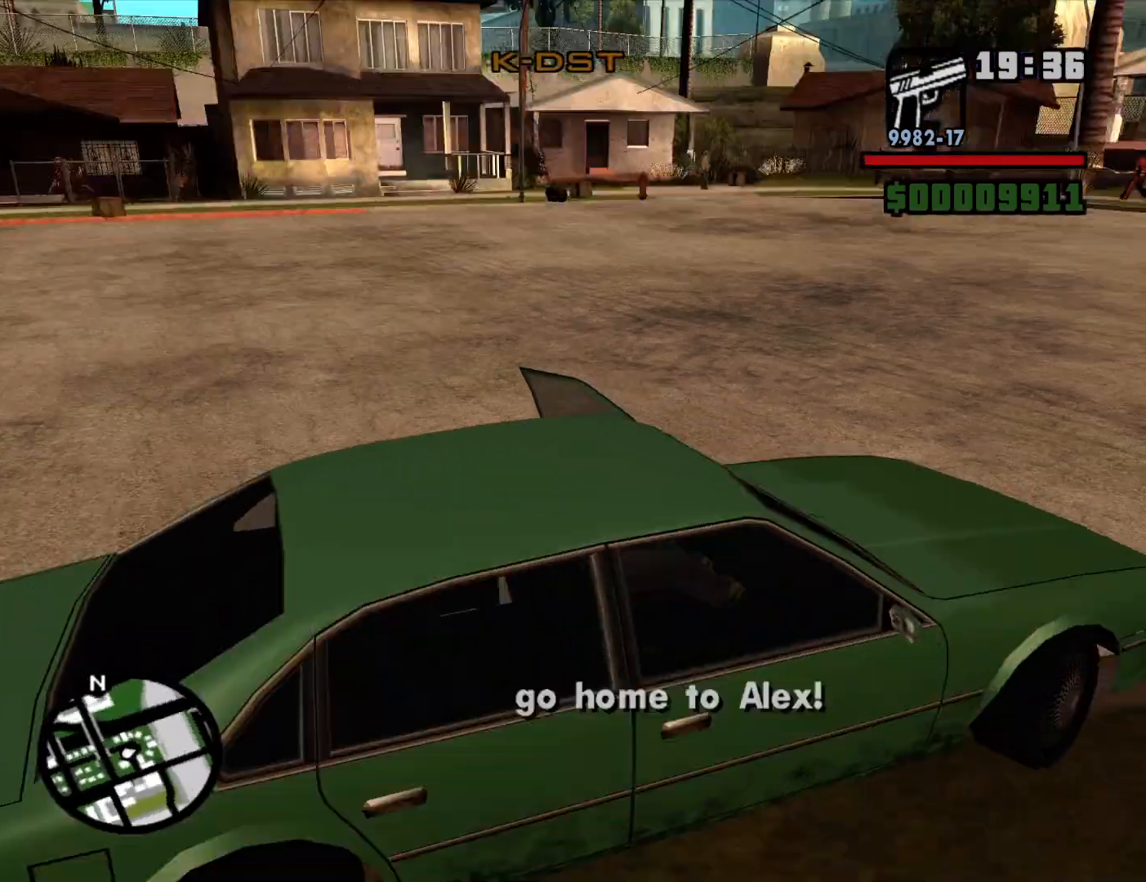
{"keys": ["a", "w"], "mouse": [], "events": []}
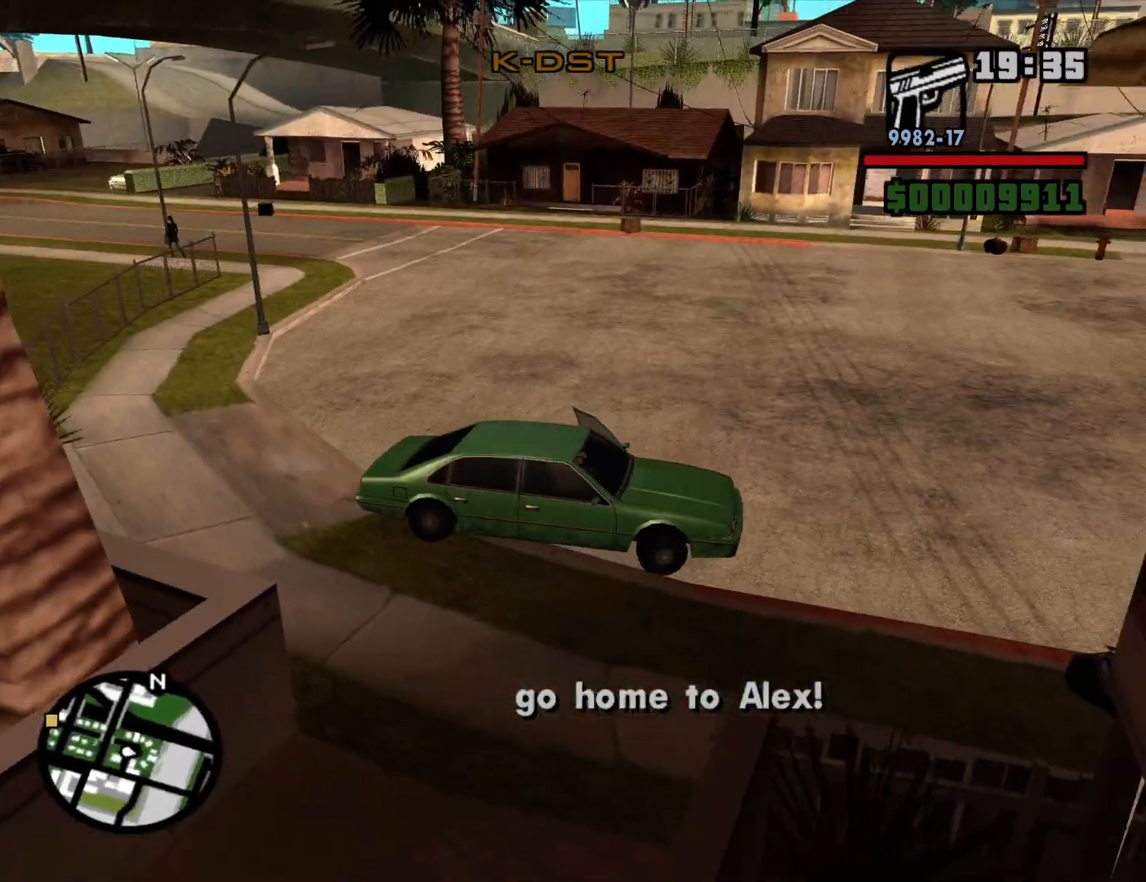
{"keys": ["a", "w"], "mouse": [], "events": []}
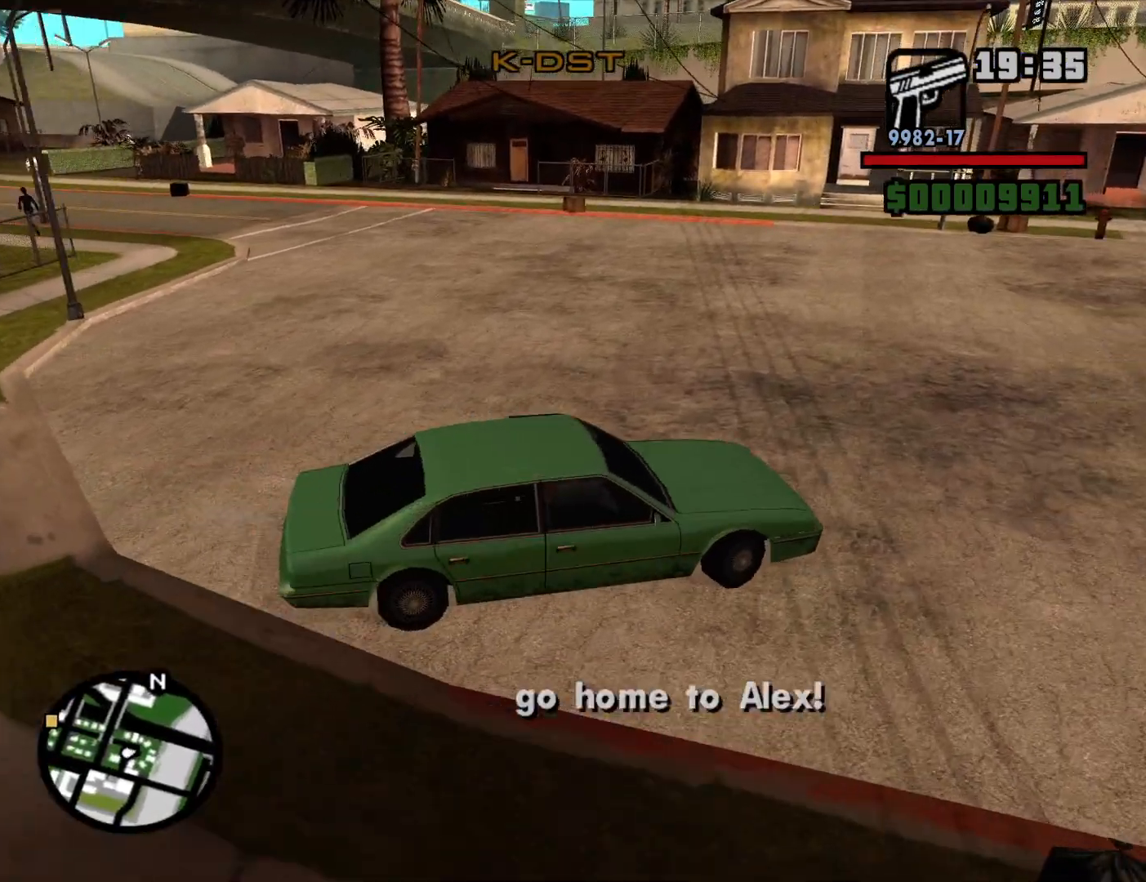
{"keys": ["a", "w"], "mouse": [], "events": []}
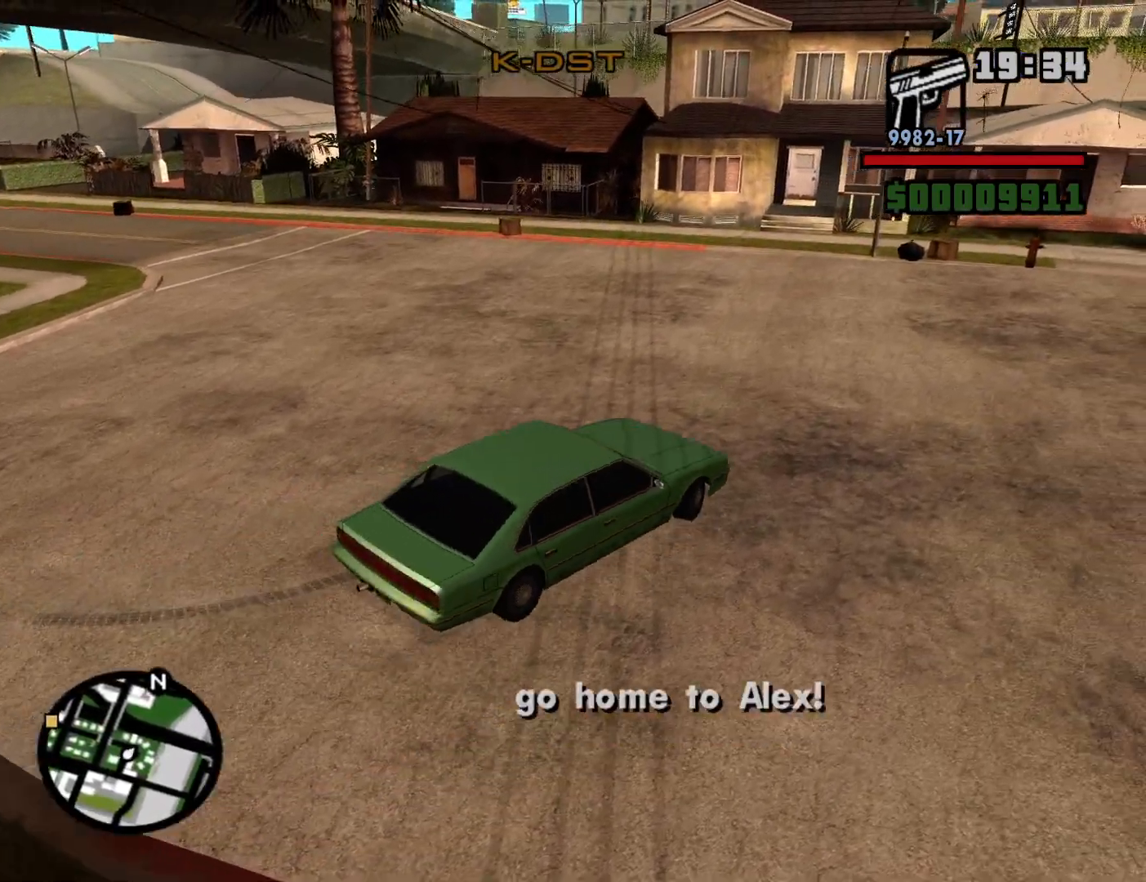
{"keys": ["a", "w"], "mouse": [], "events": []}
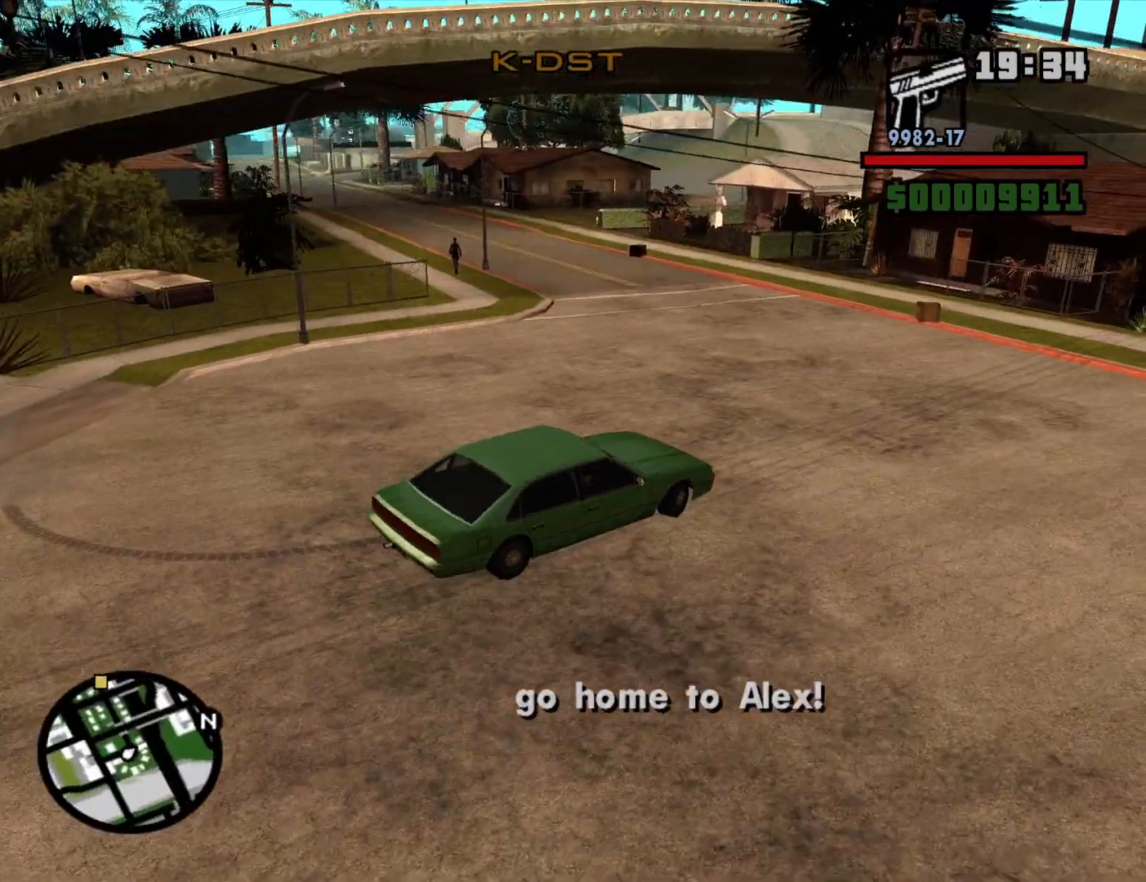
{"keys": ["w"], "mouse": [], "events": [[350, "a", "up"]]}
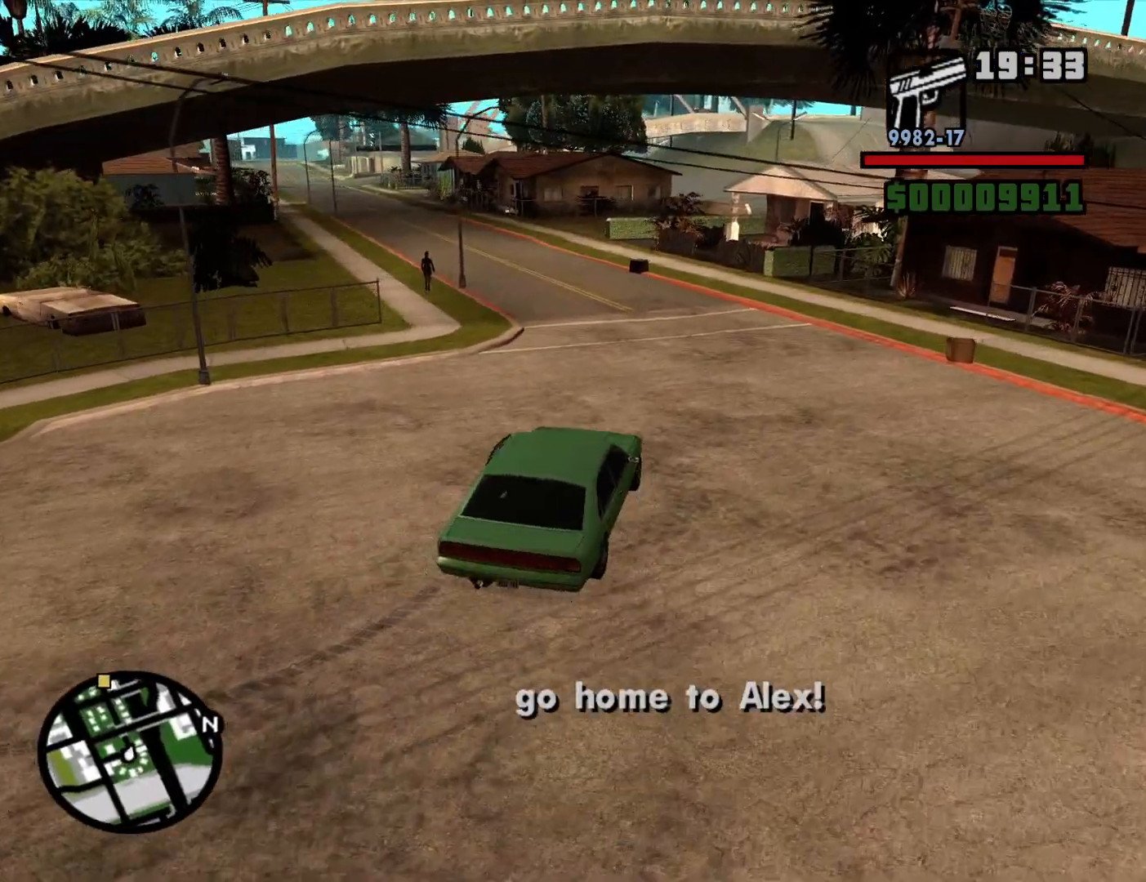
{"keys": ["a", "w"], "mouse": [], "events": [[400, "a", "down"]]}
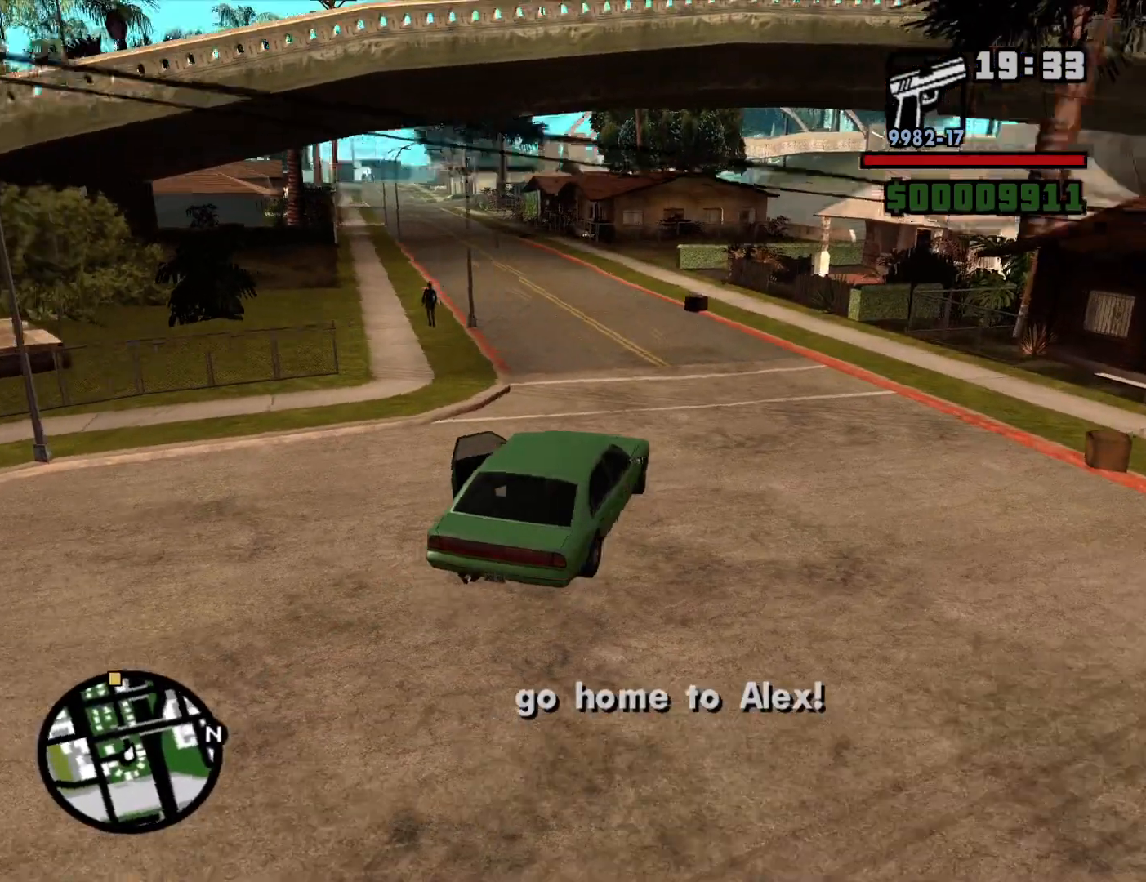
{"keys": ["a", "w"], "mouse": [], "events": [[134, "a", "up"], [417, "a", "down"]]}
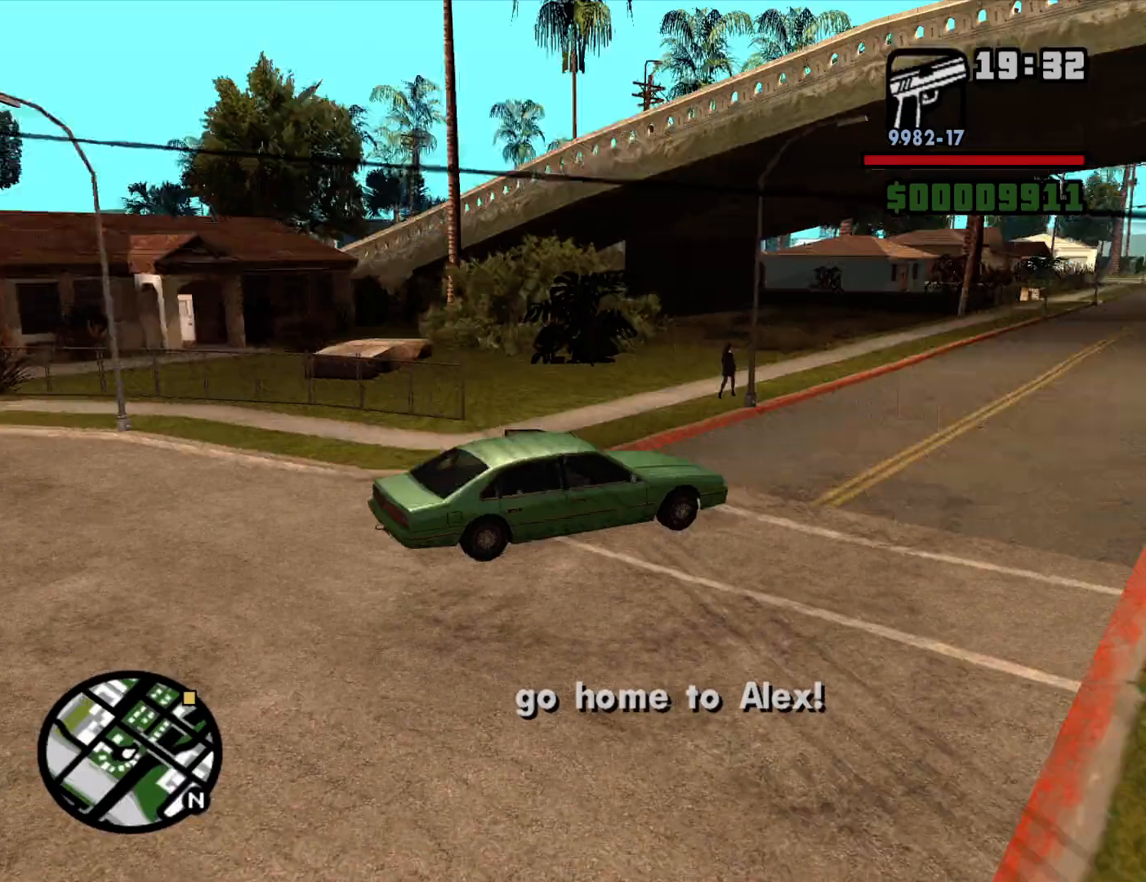
{"keys": ["w"], "mouse": [], "events": [[384, "a", "up"]]}
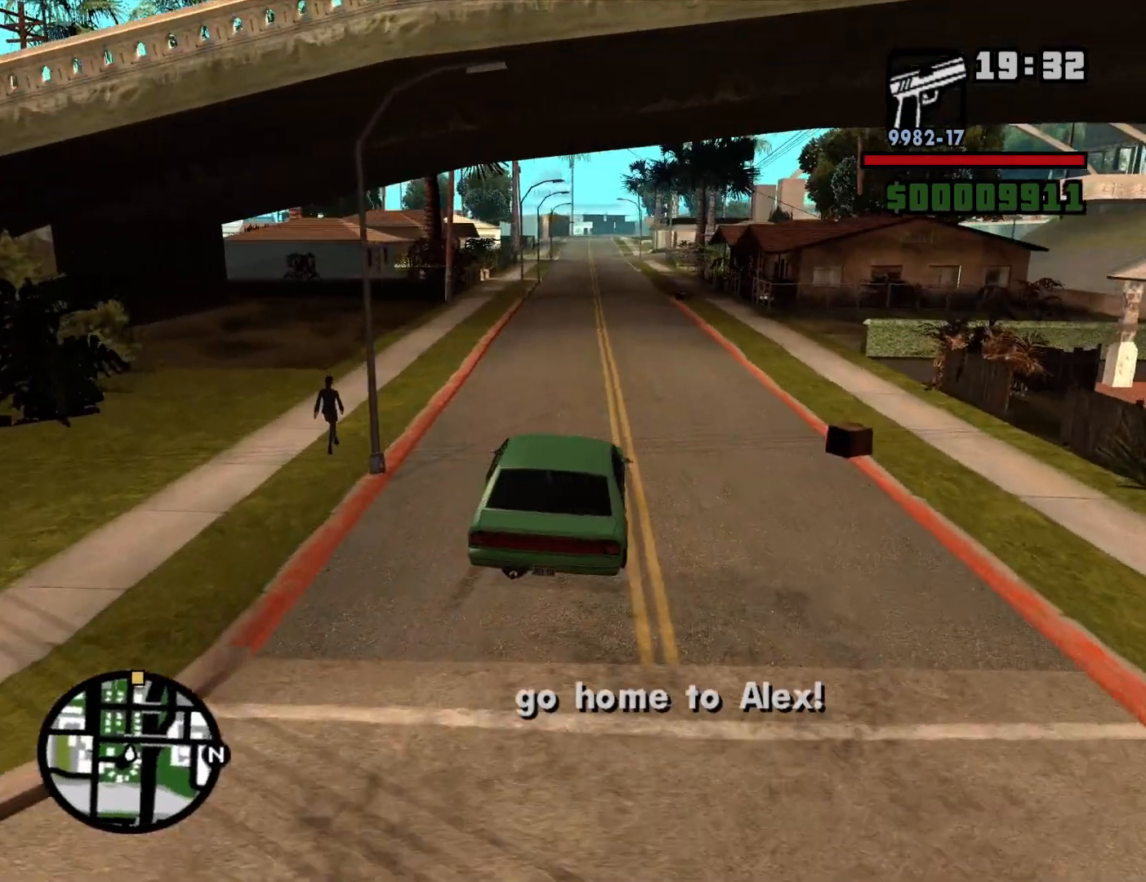
{"keys": ["w"], "mouse": [], "events": [[317, "d", "down"], [400, "d", "up"]]}
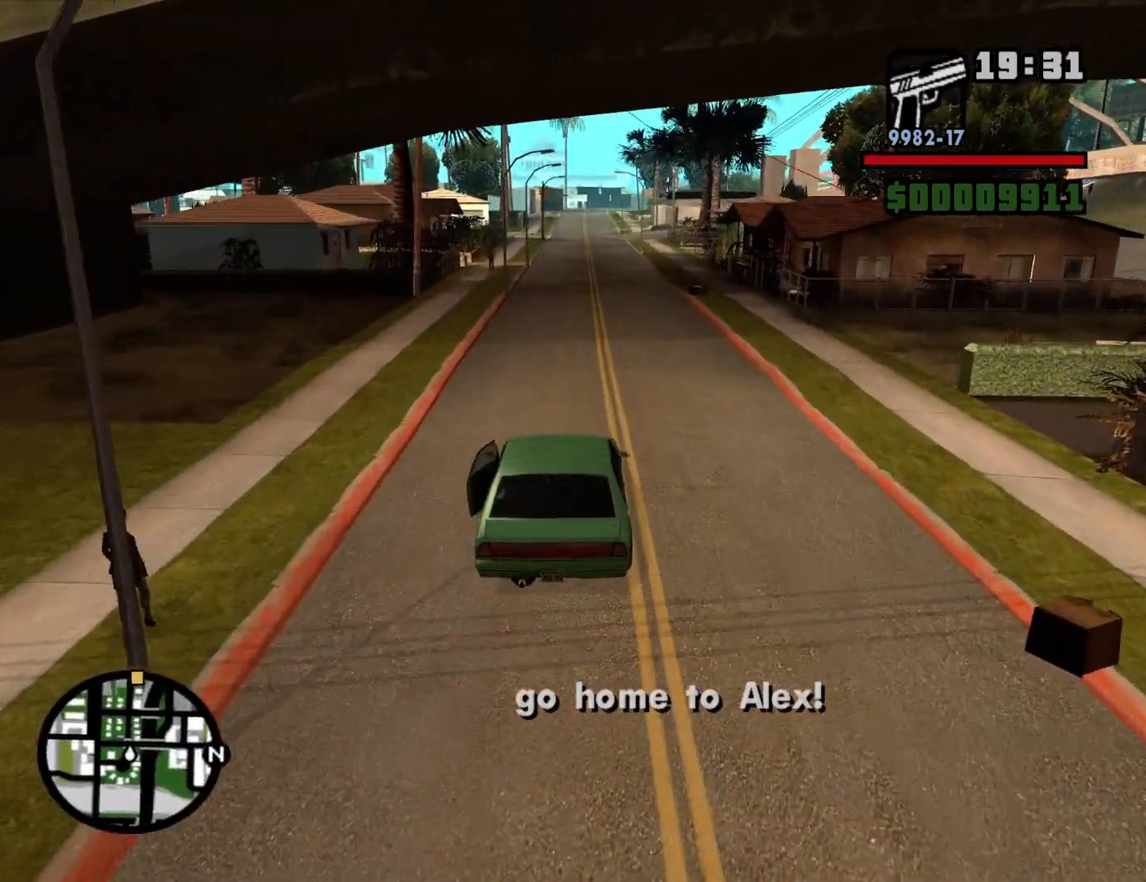
{"keys": ["w"], "mouse": [], "events": []}
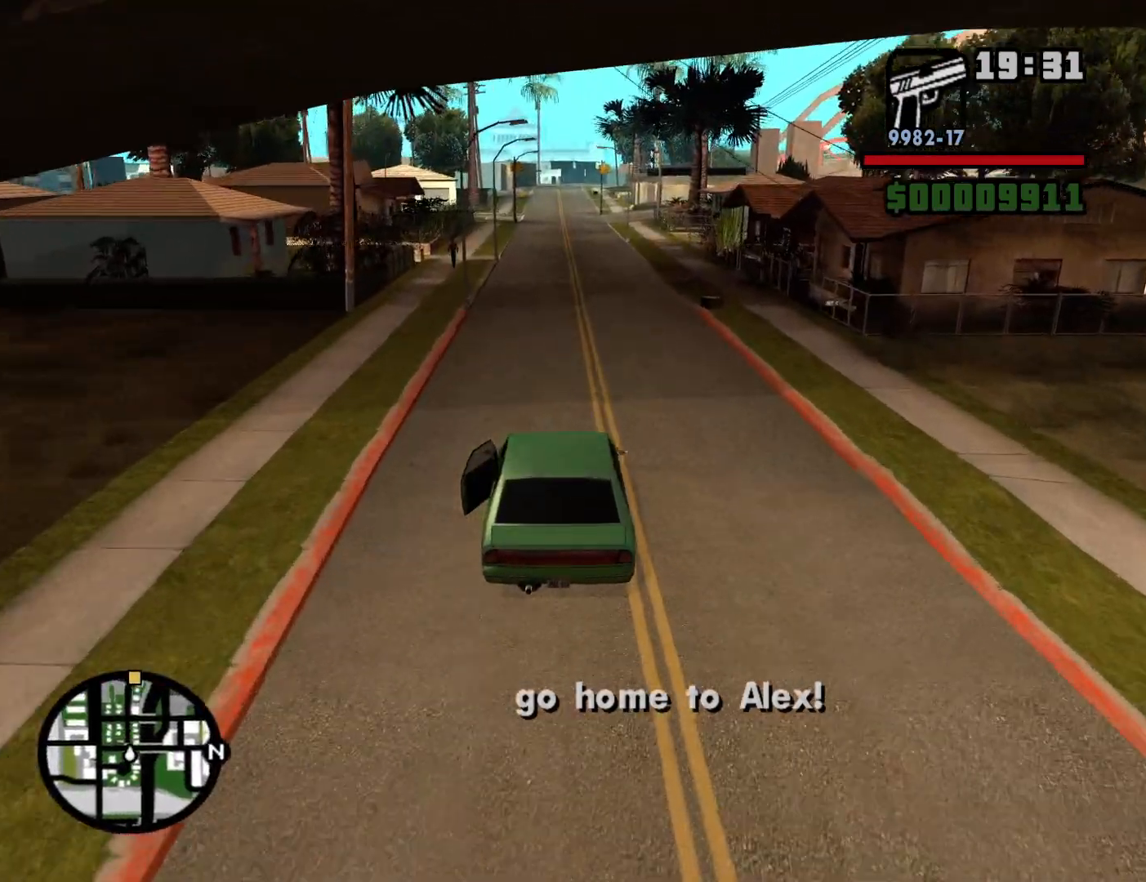
{"keys": ["w"], "mouse": [], "events": [[350, "a", "down"], [434, "a", "up"]]}
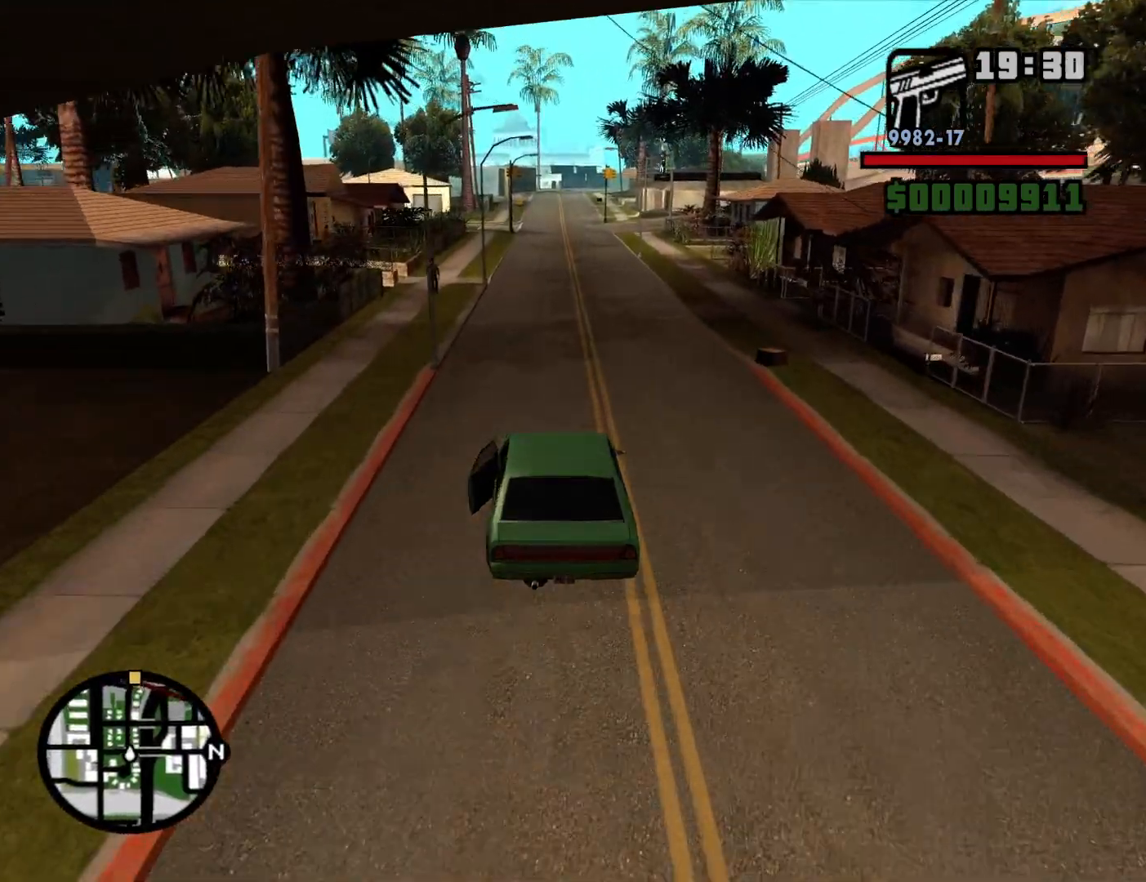
{"keys": ["w"], "mouse": [], "events": []}
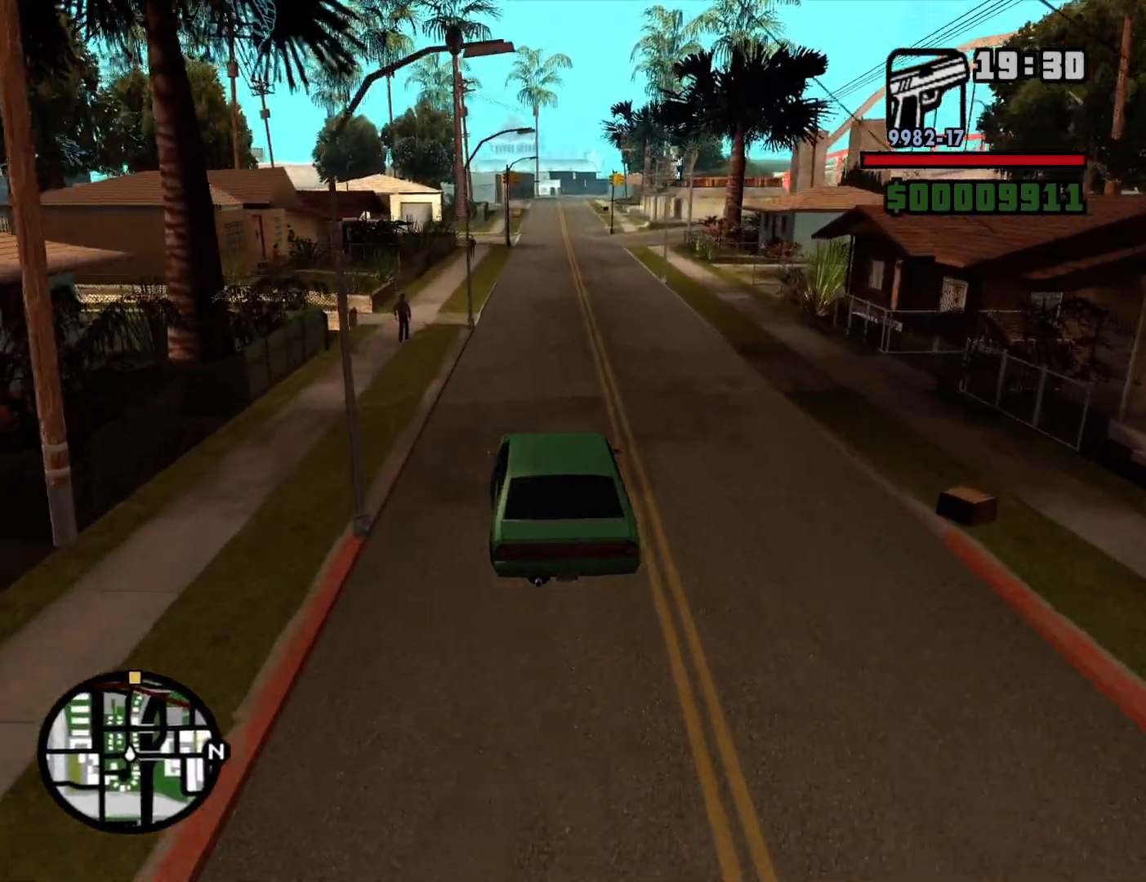
{"keys": ["w"], "mouse": [], "events": []}